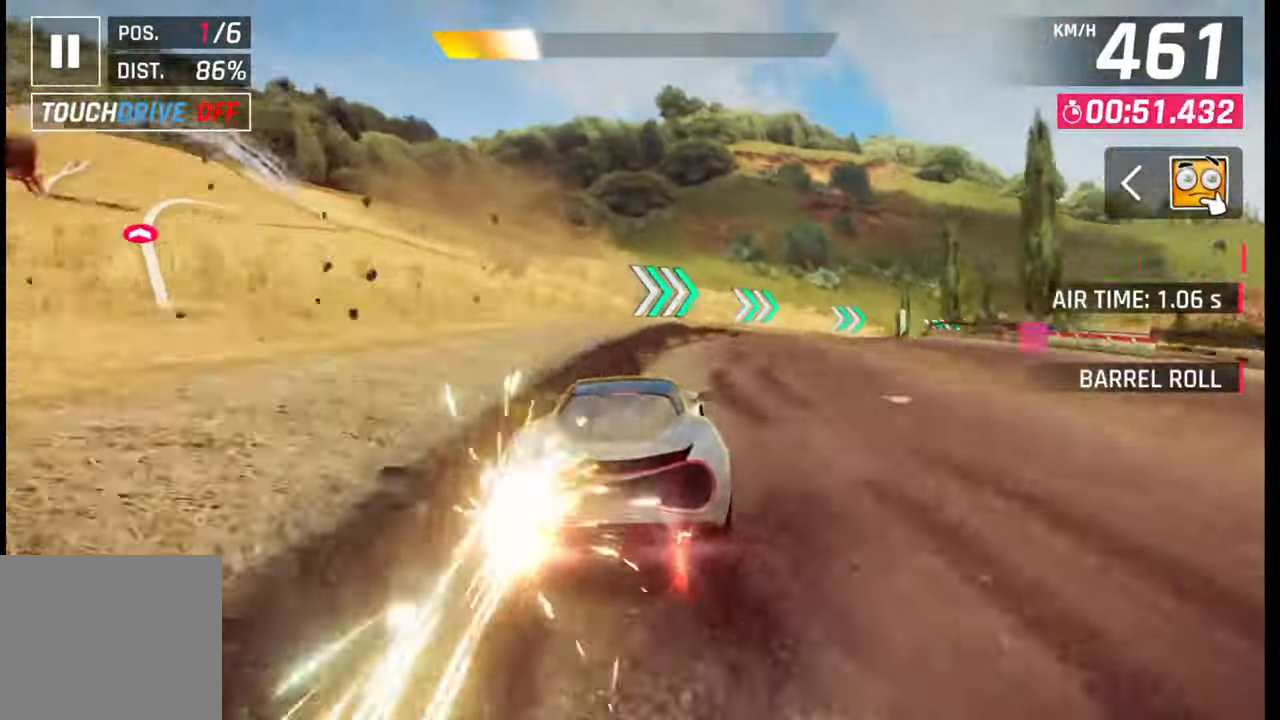
Gameplay with a controller (PlayStation layout); each line is a JSON object with the inputs held at the frame after it. "events" lists button and stick changes between this image and that frame as [ms after this image, input, new state], when the widget could be followed in between.
{"buttons": [], "left_stick": "center", "right_stick": "center", "events": [[50, "SQUARE", "up"]]}
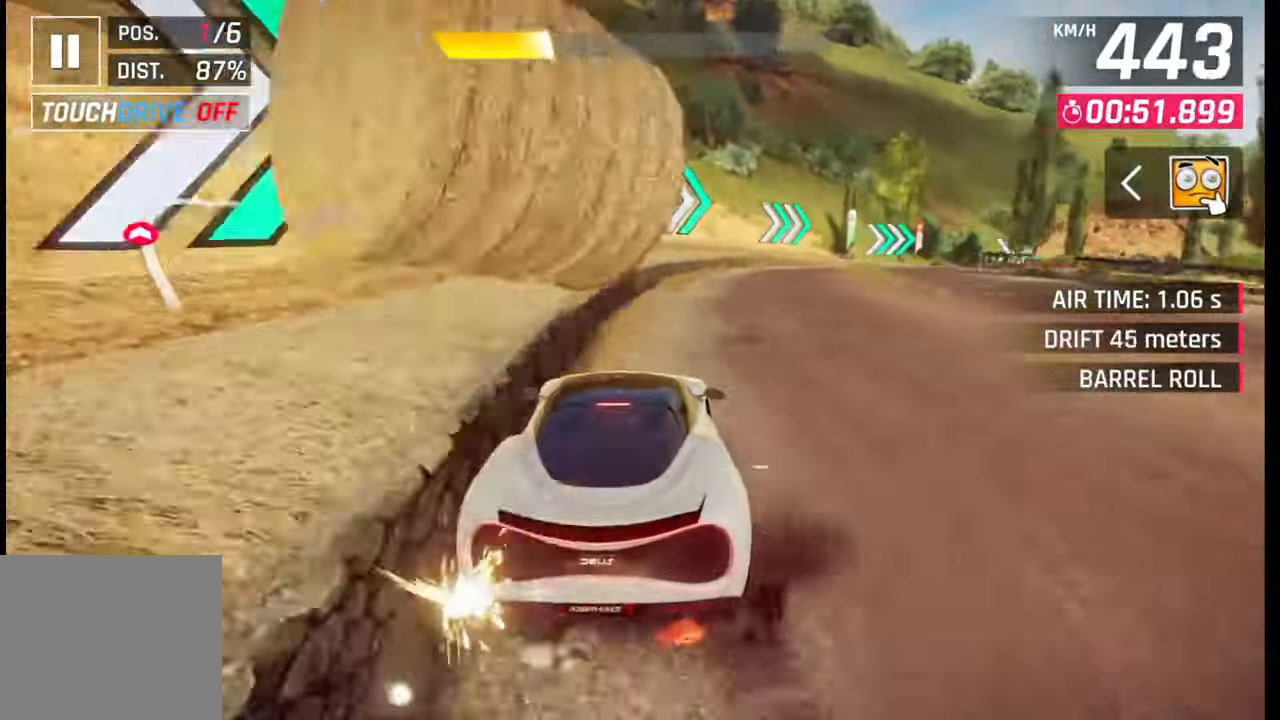
{"buttons": [], "left_stick": "center", "right_stick": "center", "events": [[17, "SQUARE", "down"], [117, "SQUARE", "up"]]}
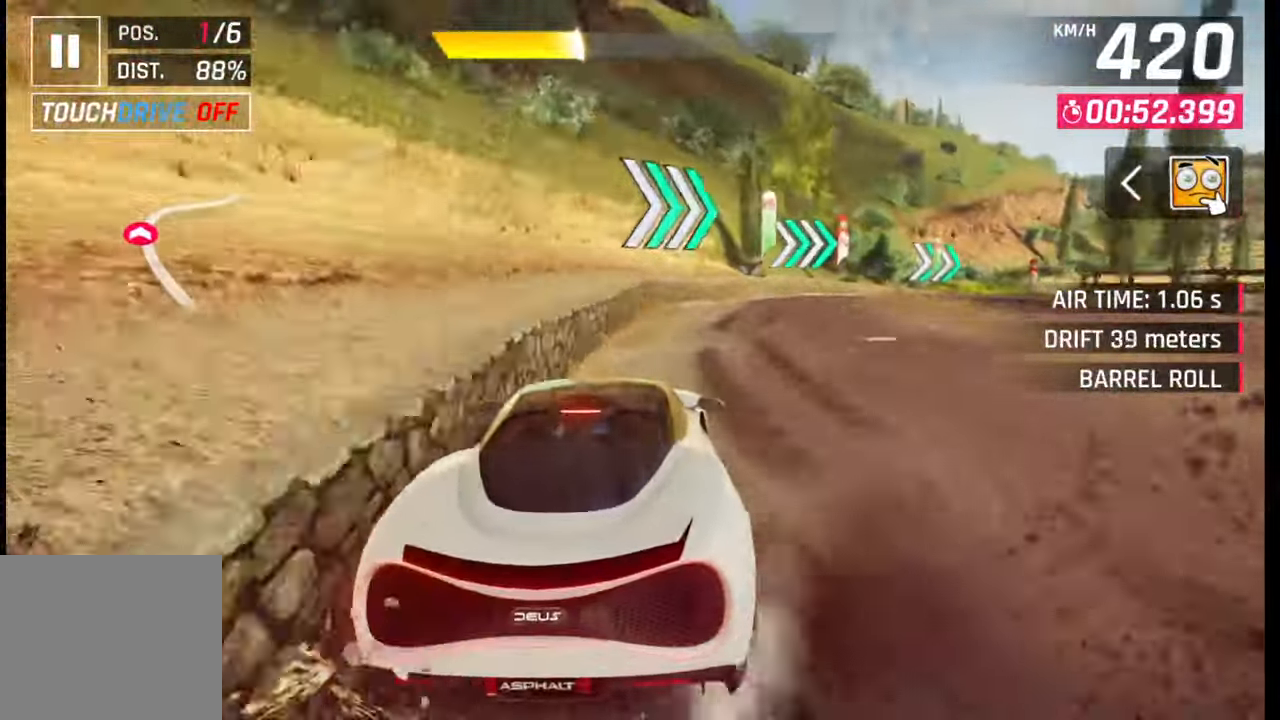
{"buttons": [], "left_stick": "center", "right_stick": "center", "events": [[117, "SQUARE", "down"], [217, "SQUARE", "up"]]}
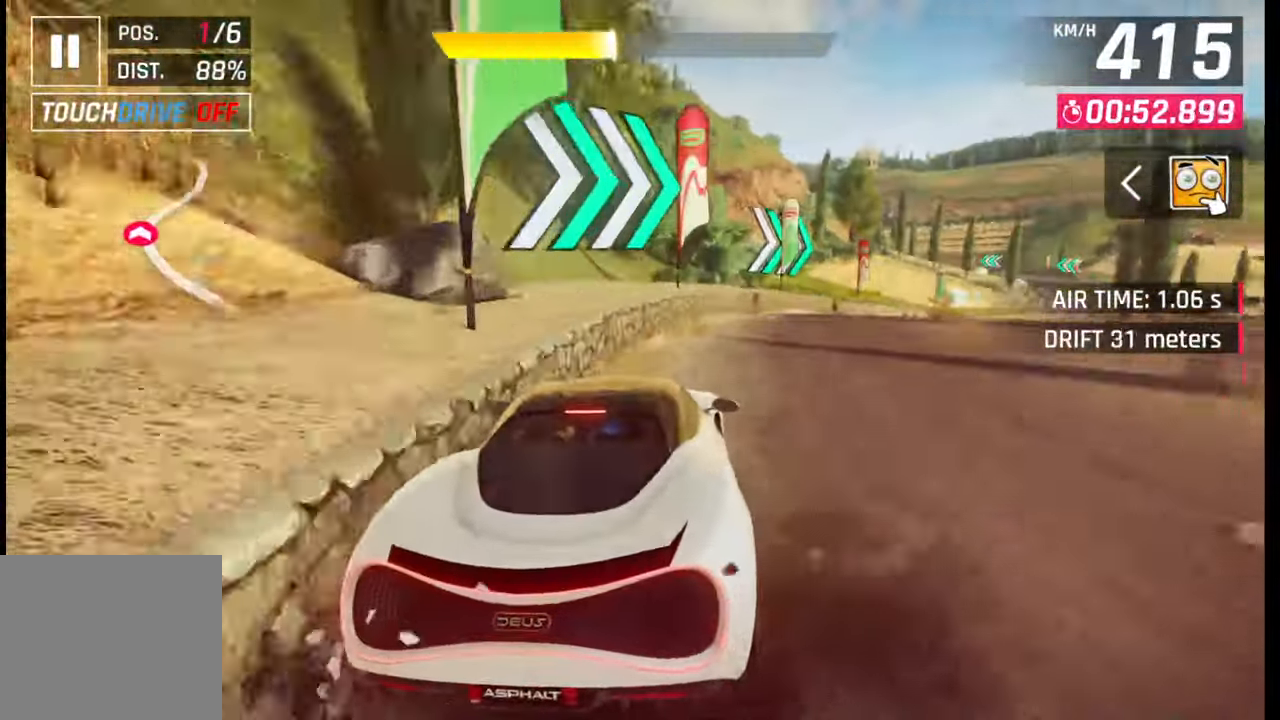
{"buttons": [], "left_stick": "center", "right_stick": "center", "events": [[167, "SQUARE", "down"], [383, "SQUARE", "up"]]}
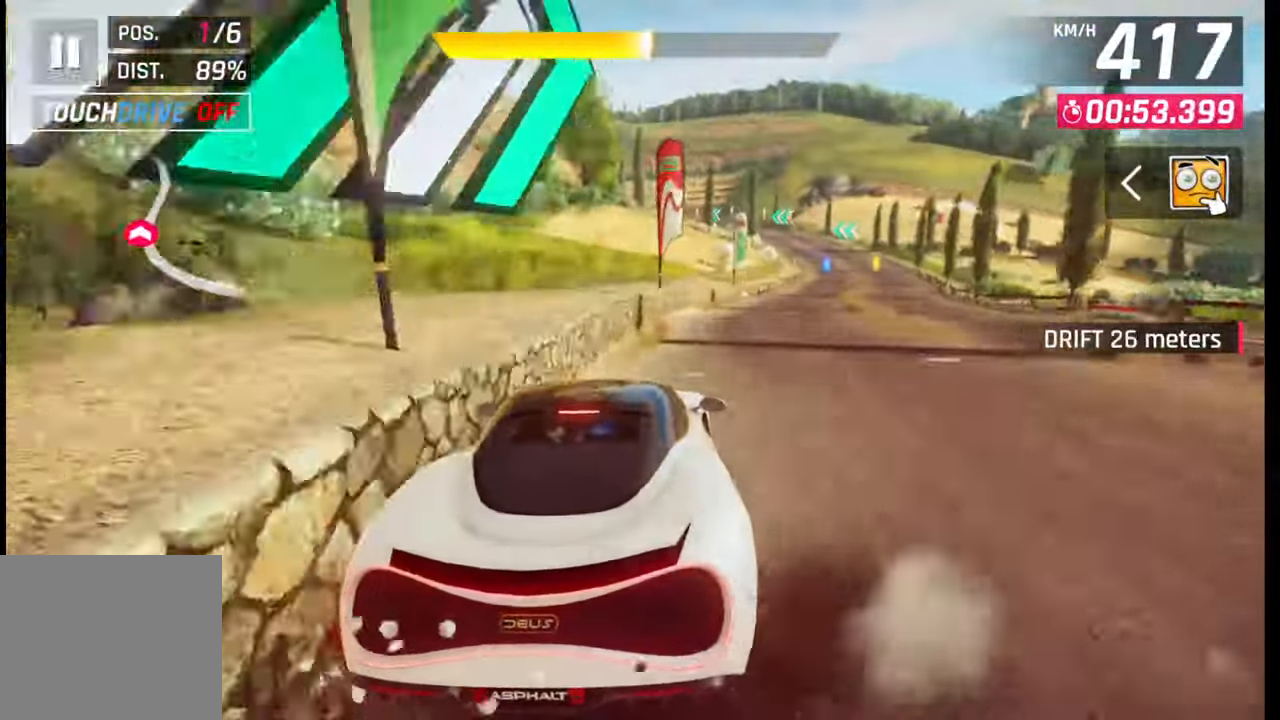
{"buttons": [], "left_stick": "center", "right_stick": "center", "events": [[283, "SQUARE", "down"], [383, "SQUARE", "up"]]}
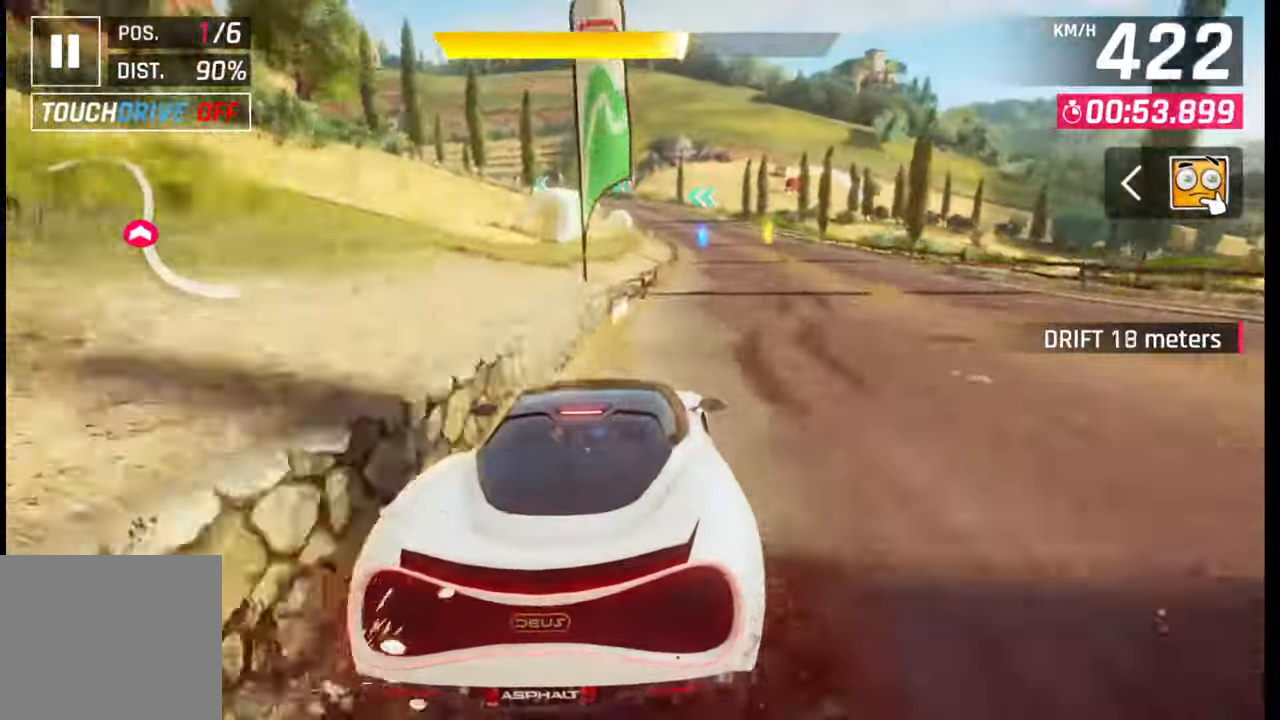
{"buttons": [], "left_stick": "right", "right_stick": "center", "events": [[67, "CROSS", "down"], [133, "left_stick", "right"], [150, "CROSS", "up"]]}
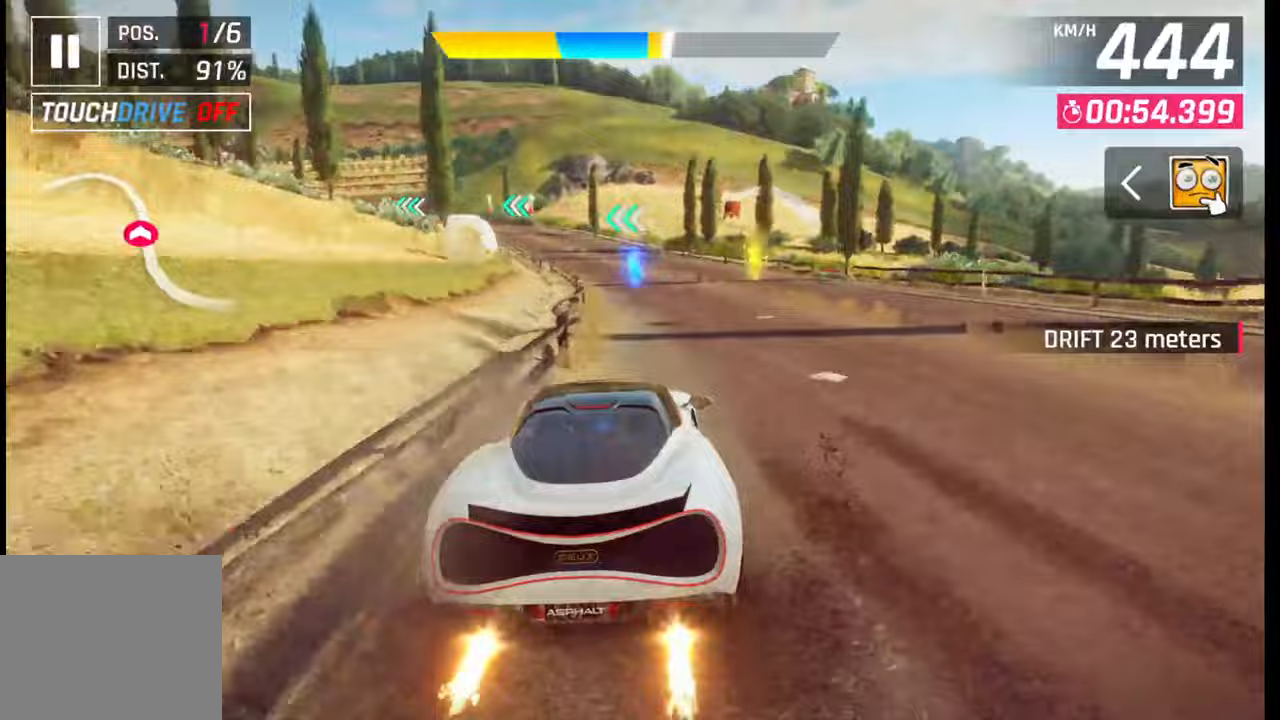
{"buttons": [], "left_stick": "left", "right_stick": "center", "events": [[150, "left_stick", "center"], [317, "left_stick", "left"], [367, "CROSS", "down"], [450, "CROSS", "up"]]}
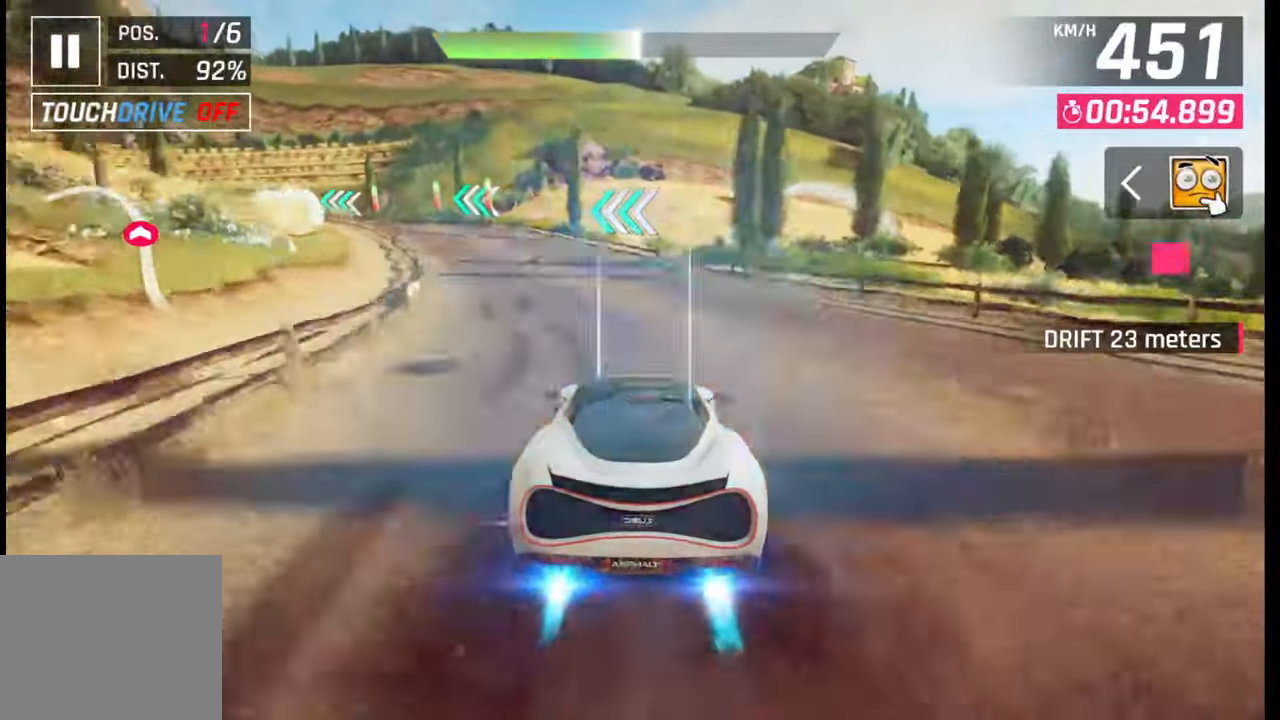
{"buttons": [], "left_stick": "left", "right_stick": "center", "events": []}
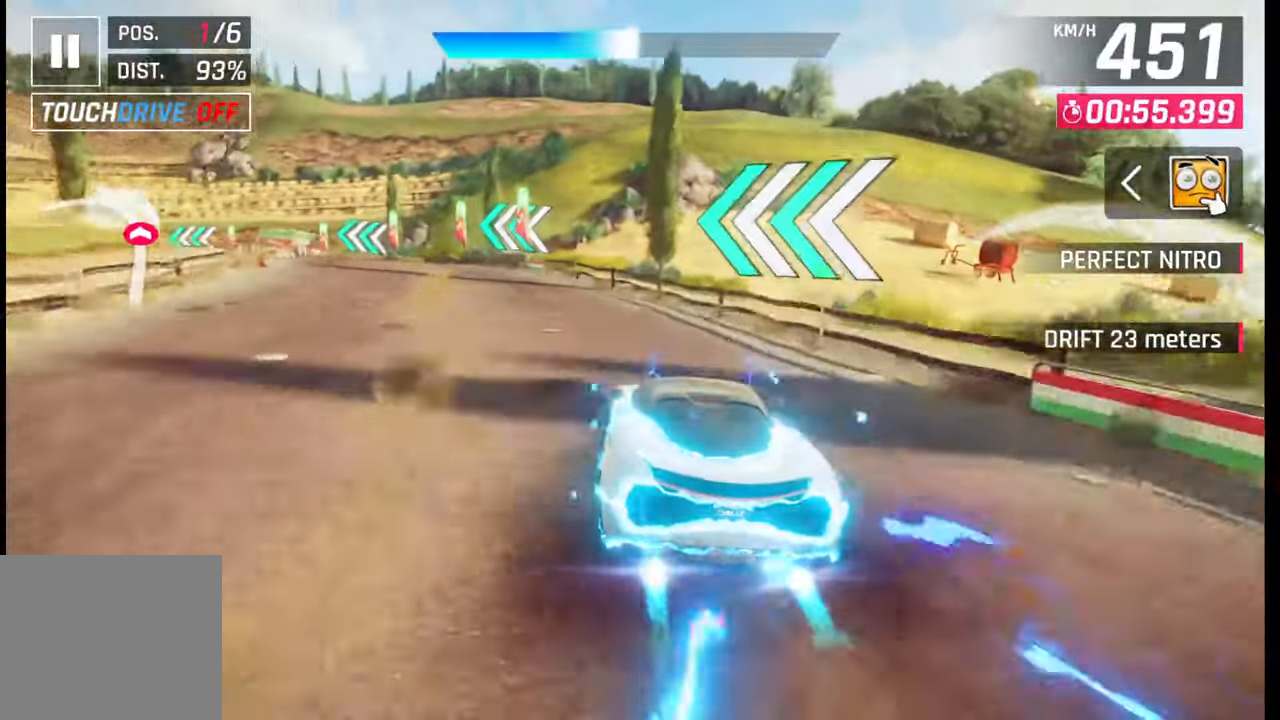
{"buttons": [], "left_stick": "center", "right_stick": "center", "events": [[267, "left_stick", "center"]]}
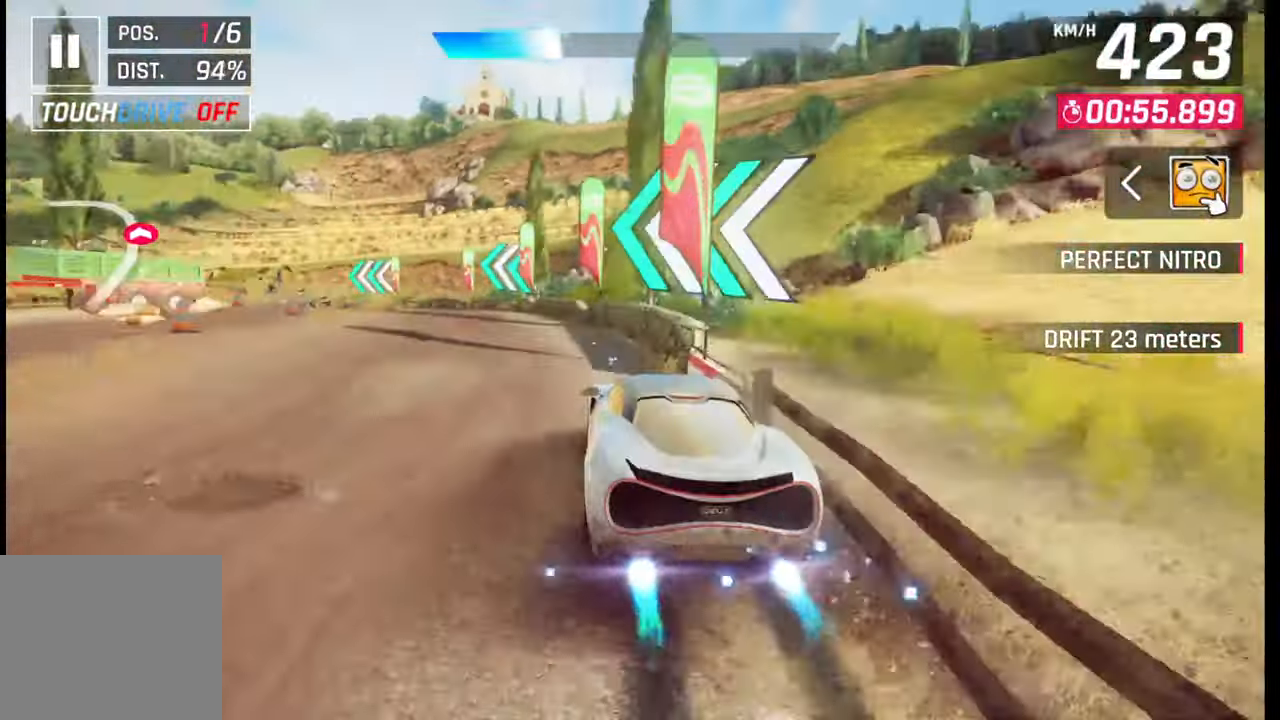
{"buttons": [], "left_stick": "center", "right_stick": "center", "events": [[267, "SQUARE", "down"], [367, "SQUARE", "up"]]}
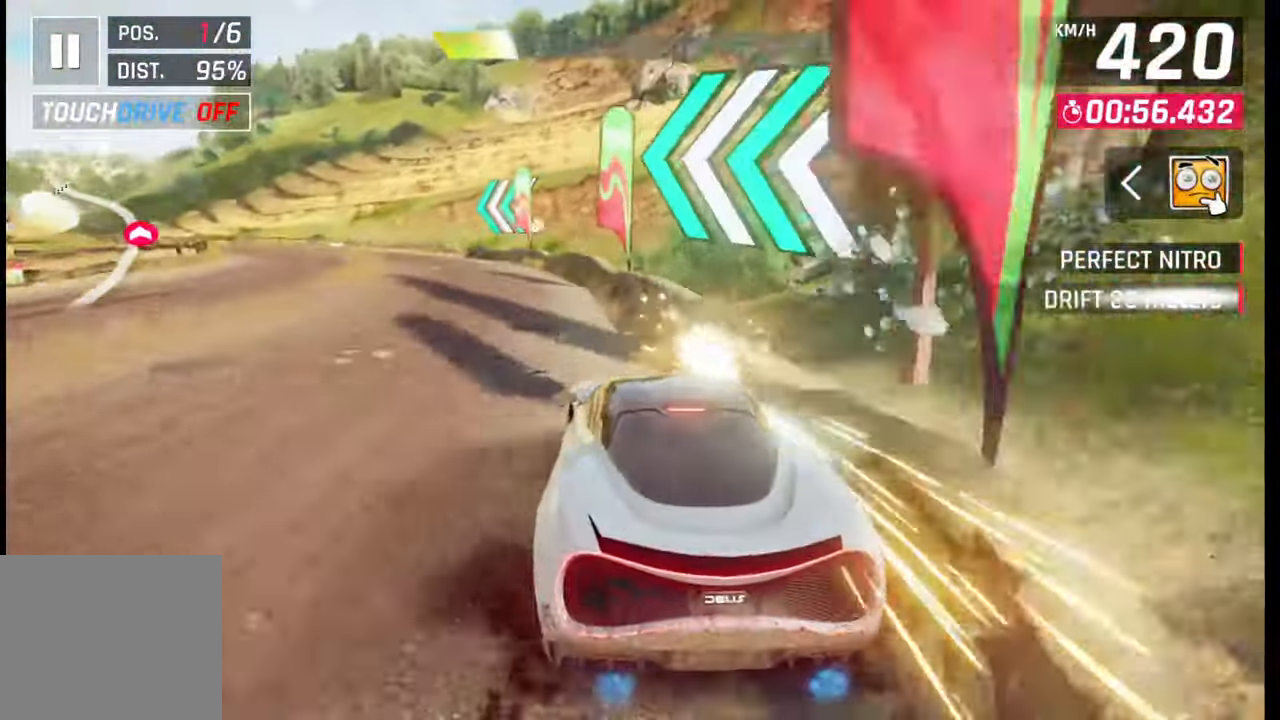
{"buttons": ["SQUARE"], "left_stick": "center", "right_stick": "center", "events": [[67, "R1", "down"], [100, "CROSS", "down"], [250, "CROSS", "up"], [250, "R1", "up"], [367, "SQUARE", "down"]]}
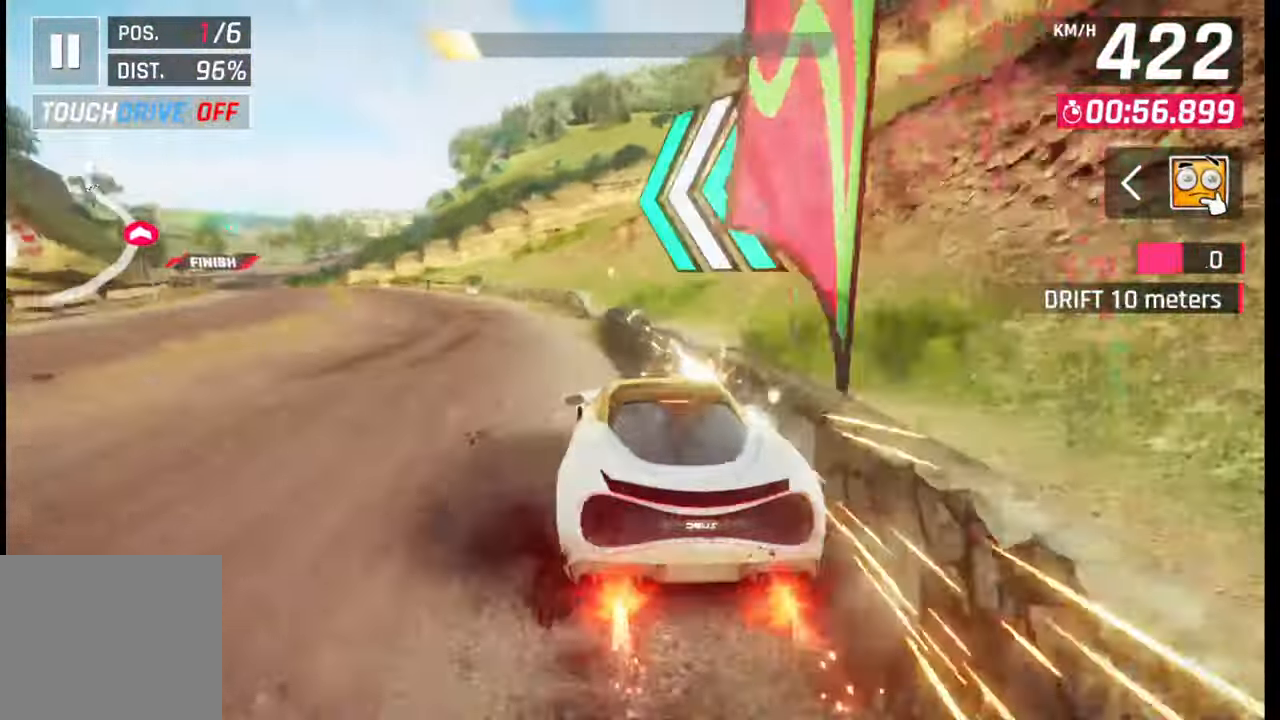
{"buttons": ["SQUARE"], "left_stick": "center", "right_stick": "center", "events": [[17, "SQUARE", "up"], [467, "SQUARE", "down"]]}
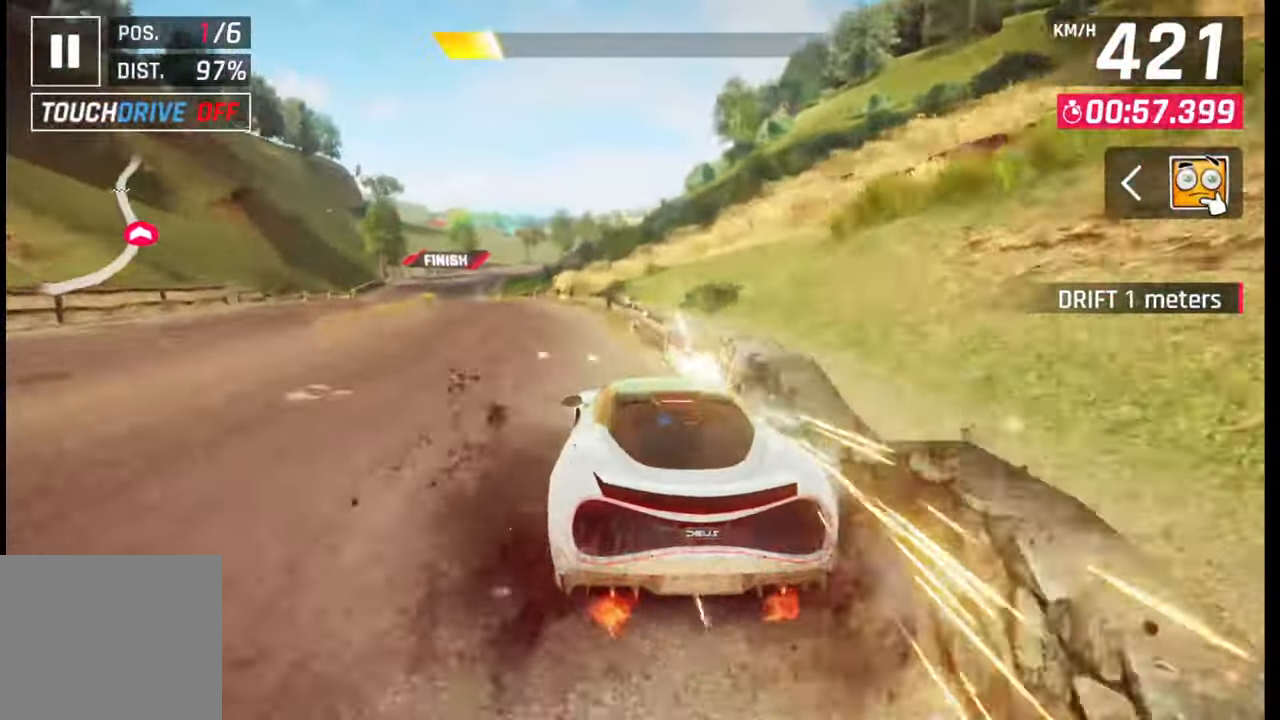
{"buttons": [], "left_stick": "center", "right_stick": "center", "events": [[183, "SQUARE", "up"]]}
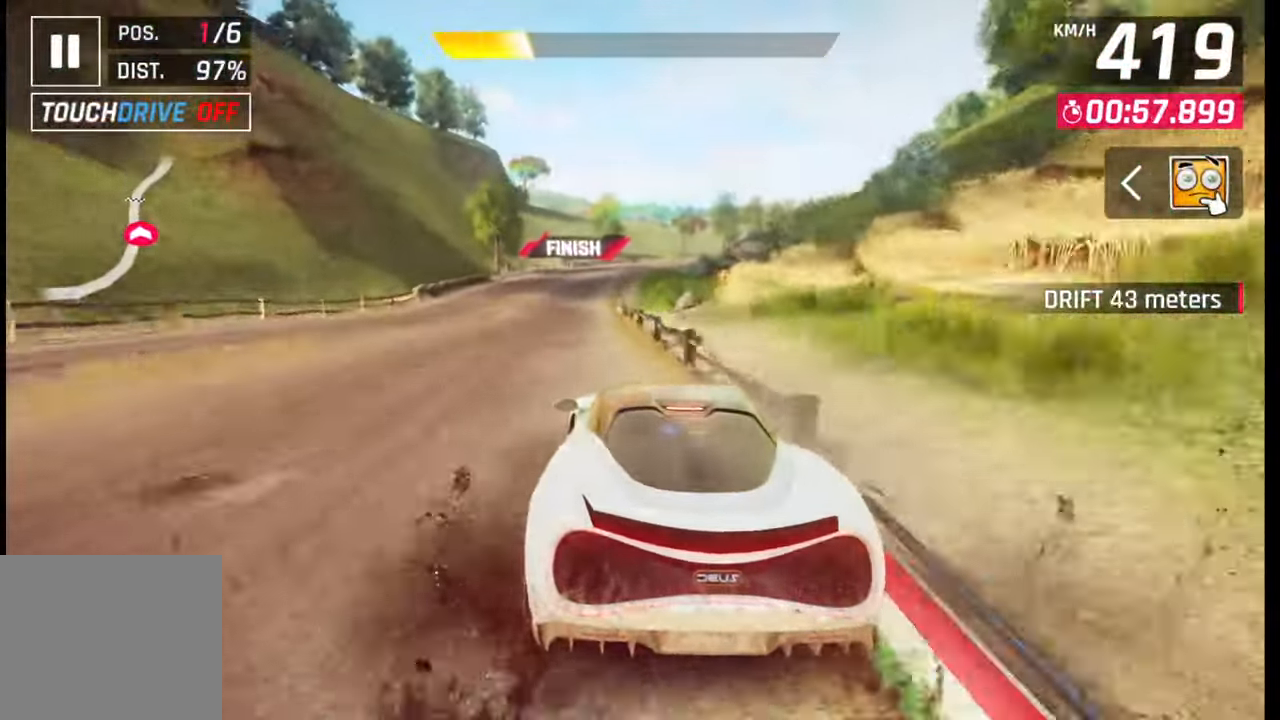
{"buttons": ["CROSS", "R1"], "left_stick": "center", "right_stick": "center", "events": [[50, "SQUARE", "down"], [233, "SQUARE", "up"], [467, "CROSS", "down"], [467, "R1", "down"]]}
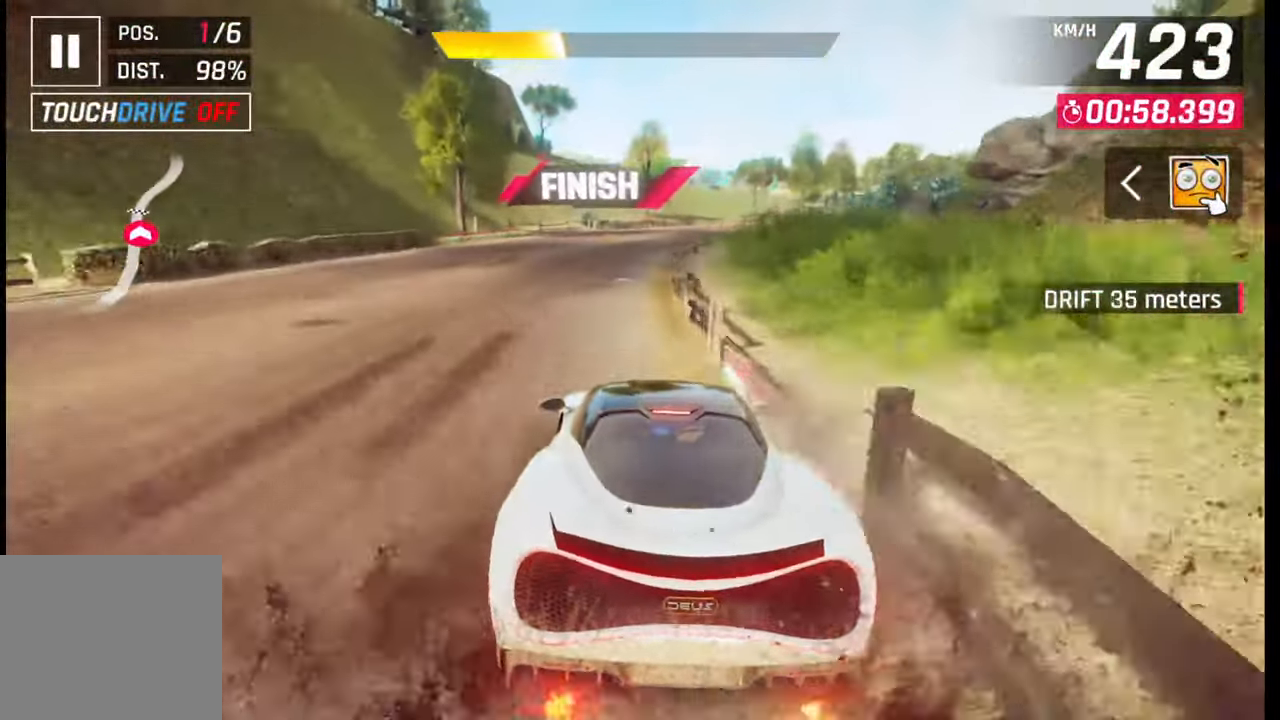
{"buttons": ["SQUARE"], "left_stick": "left", "right_stick": "center", "events": [[67, "CROSS", "up"], [67, "R1", "up"], [433, "SQUARE", "down"], [450, "left_stick", "left"]]}
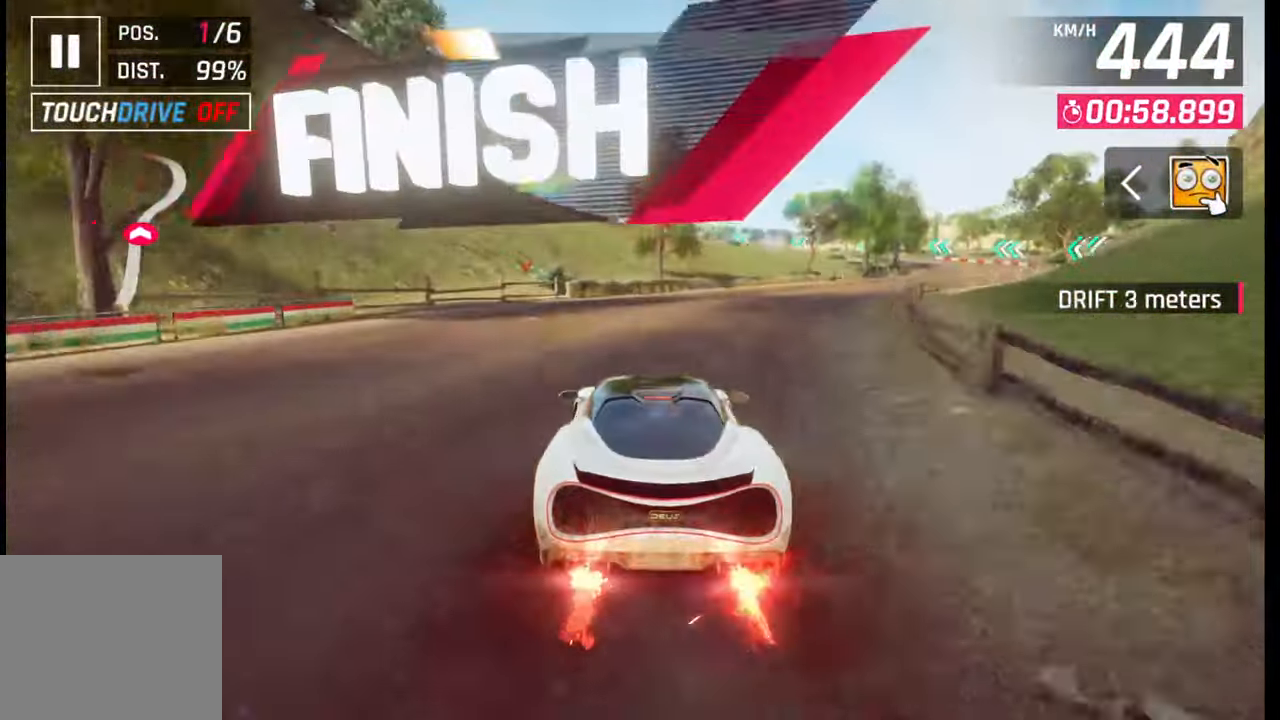
{"buttons": [], "left_stick": "up-right", "right_stick": "center", "events": [[17, "SQUARE", "up"], [317, "R1", "down"], [367, "L1", "down"], [383, "R1", "up"], [467, "L1", "up"], [483, "left_stick", "up-right"]]}
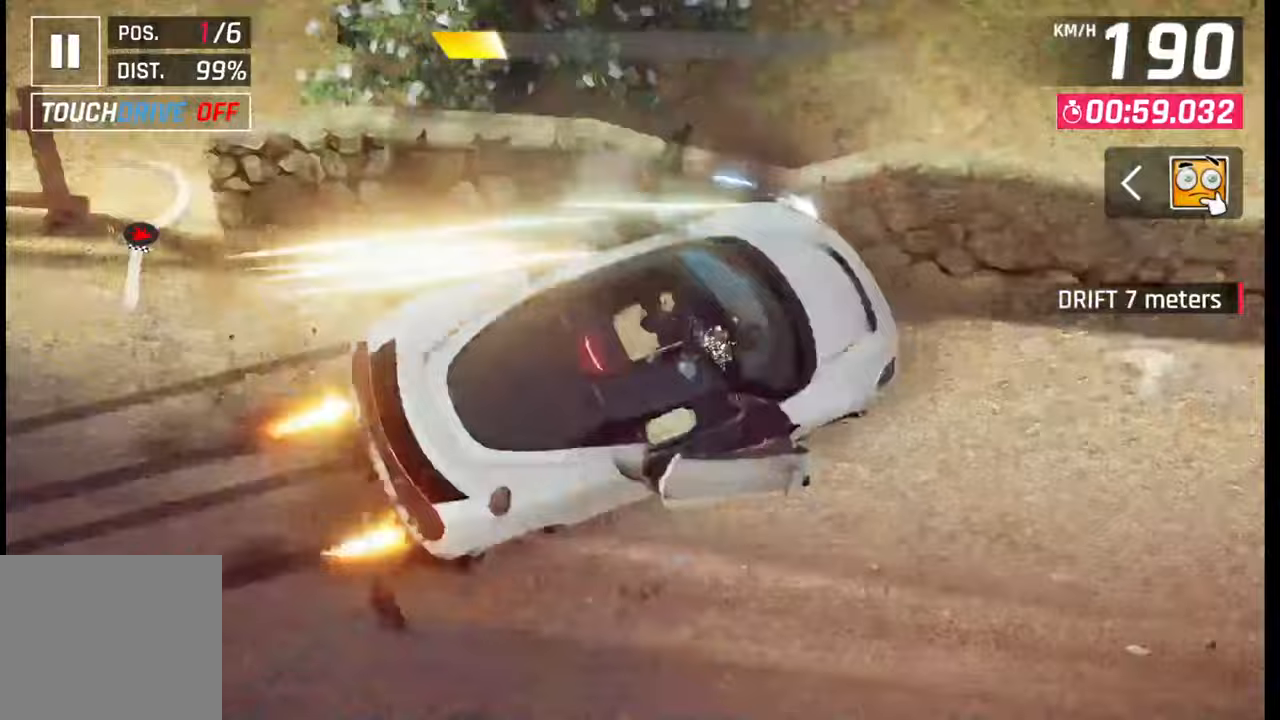
{"buttons": [], "left_stick": "center", "right_stick": "center", "events": [[200, "left_stick", "center"]]}
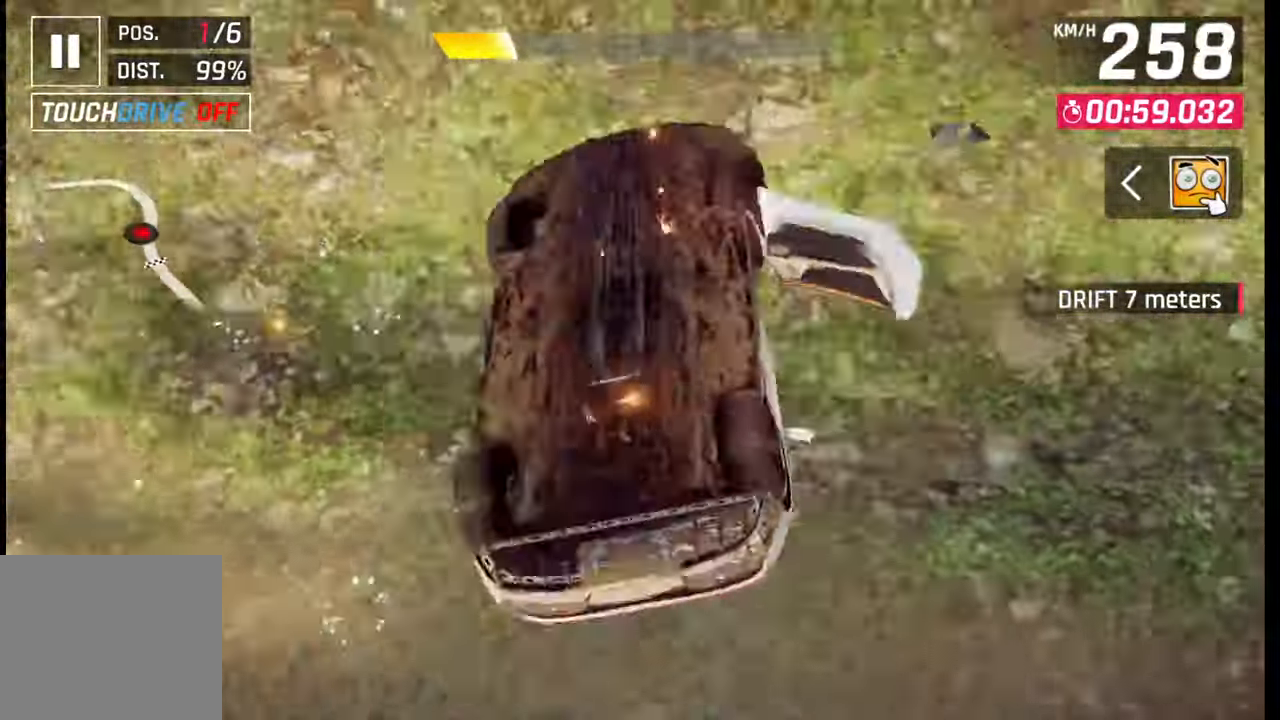
{"buttons": [], "left_stick": "center", "right_stick": "center", "events": []}
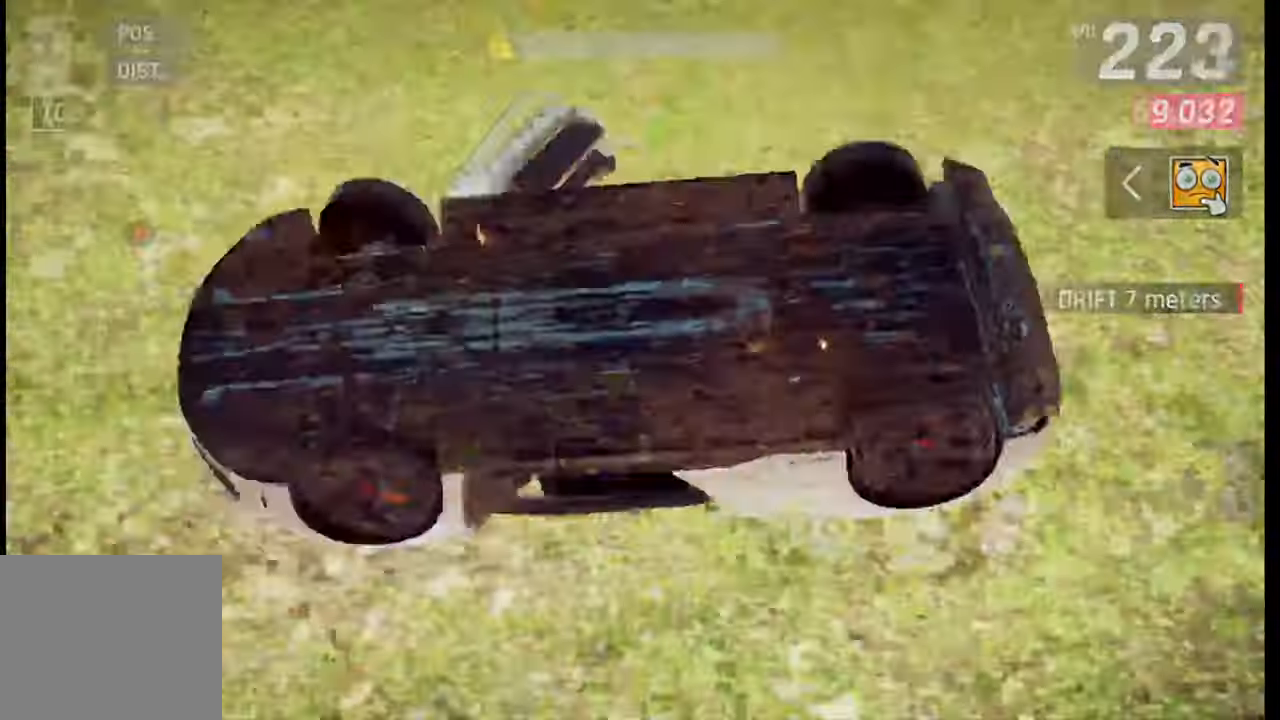
{"buttons": [], "left_stick": "center", "right_stick": "center", "events": []}
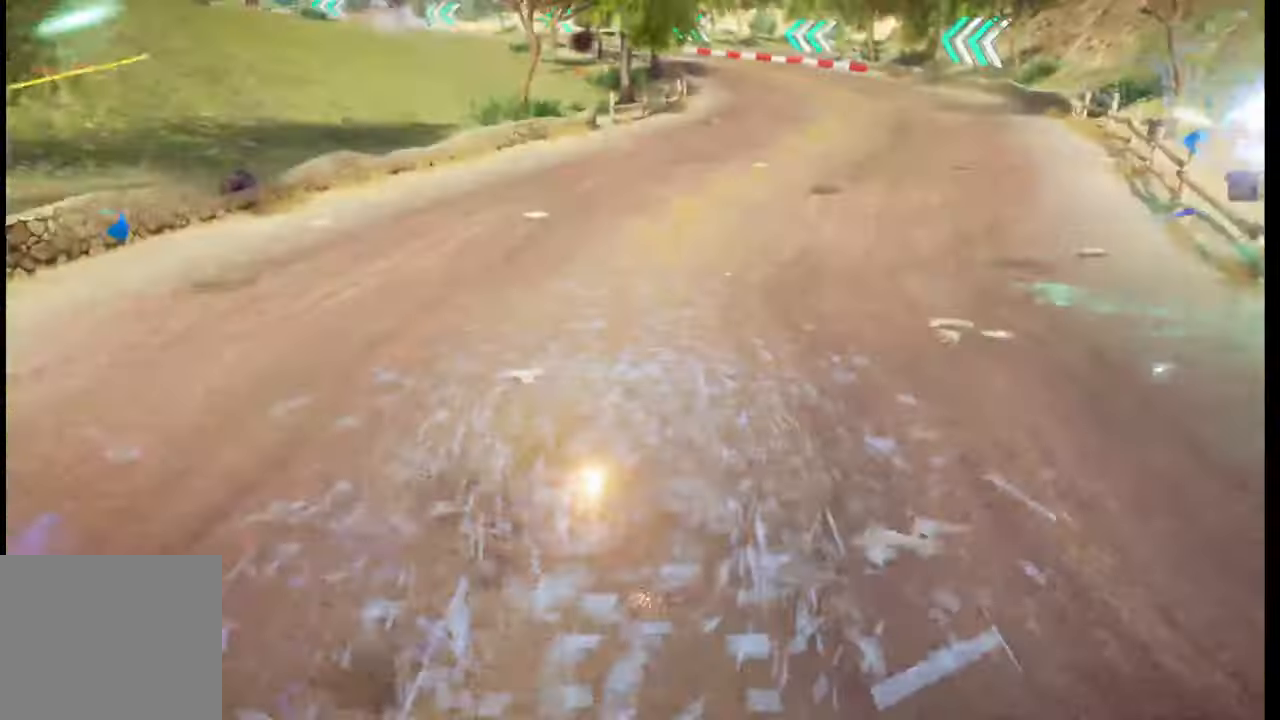
{"buttons": [], "left_stick": "center", "right_stick": "center", "events": []}
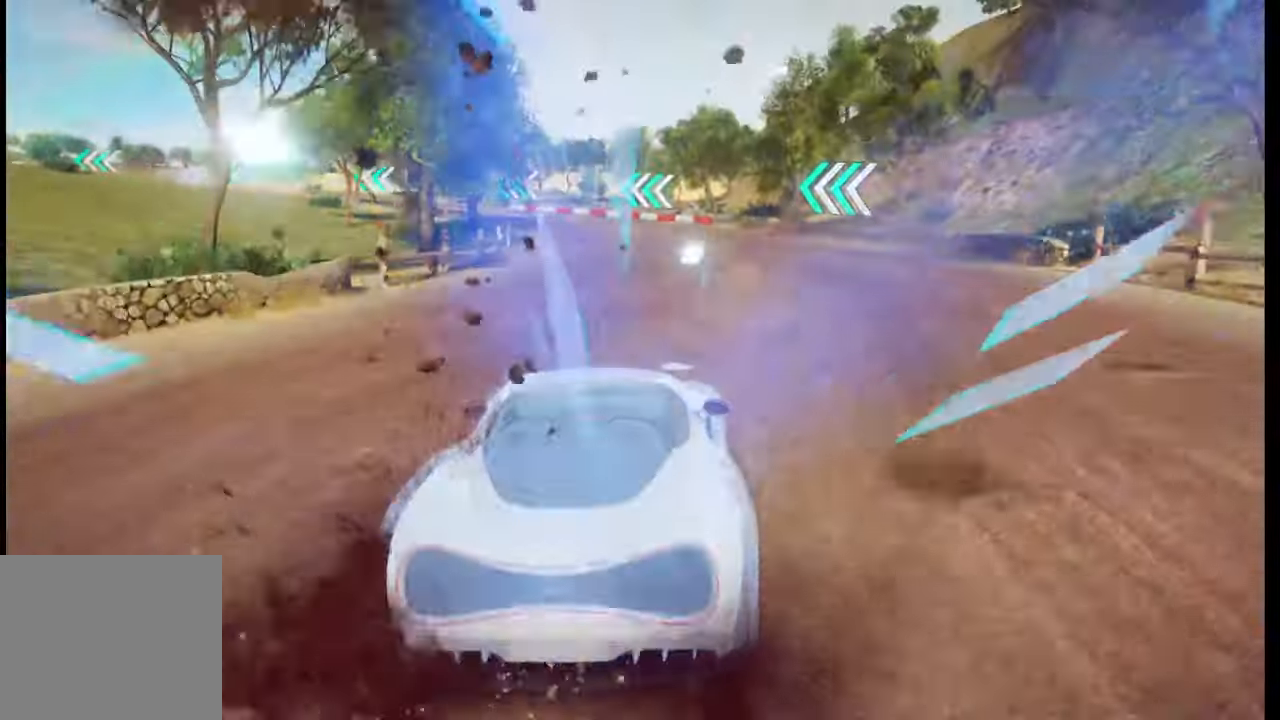
{"buttons": [], "left_stick": "center", "right_stick": "center", "events": []}
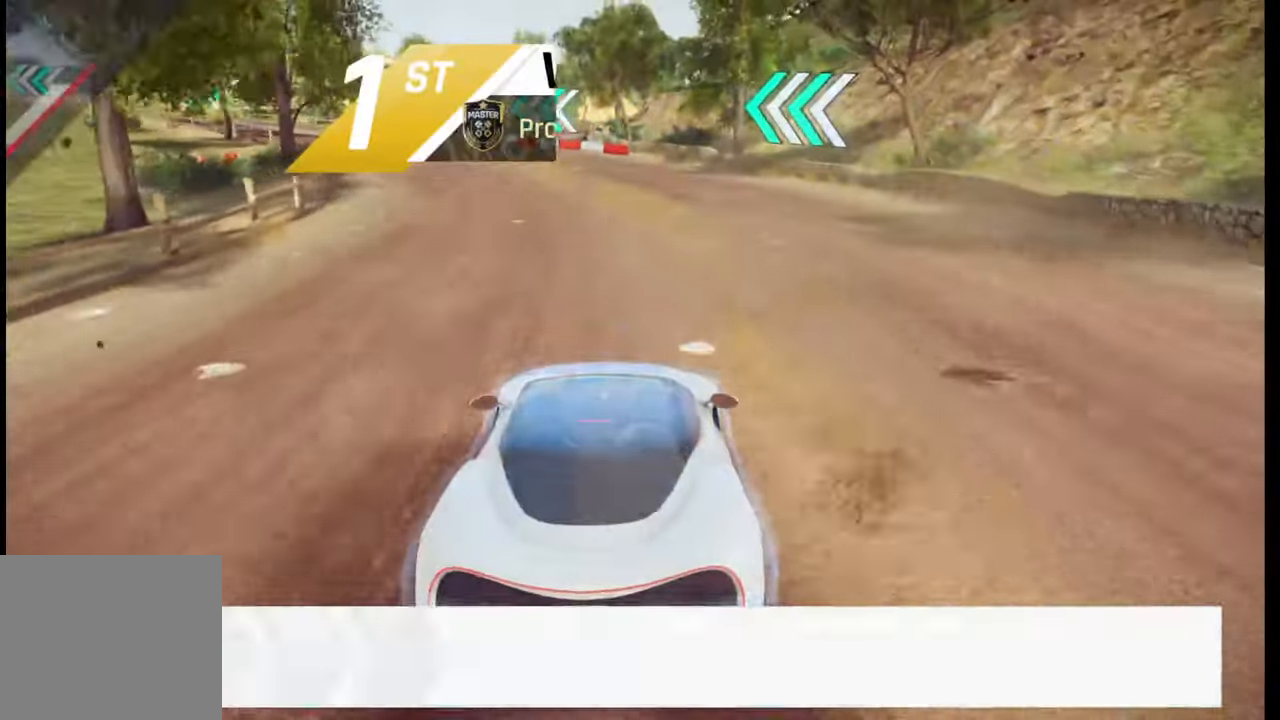
{"buttons": ["CIRCLE"], "left_stick": "center", "right_stick": "center", "events": [[267, "CIRCLE", "down"], [317, "CIRCLE", "up"], [500, "CIRCLE", "down"]]}
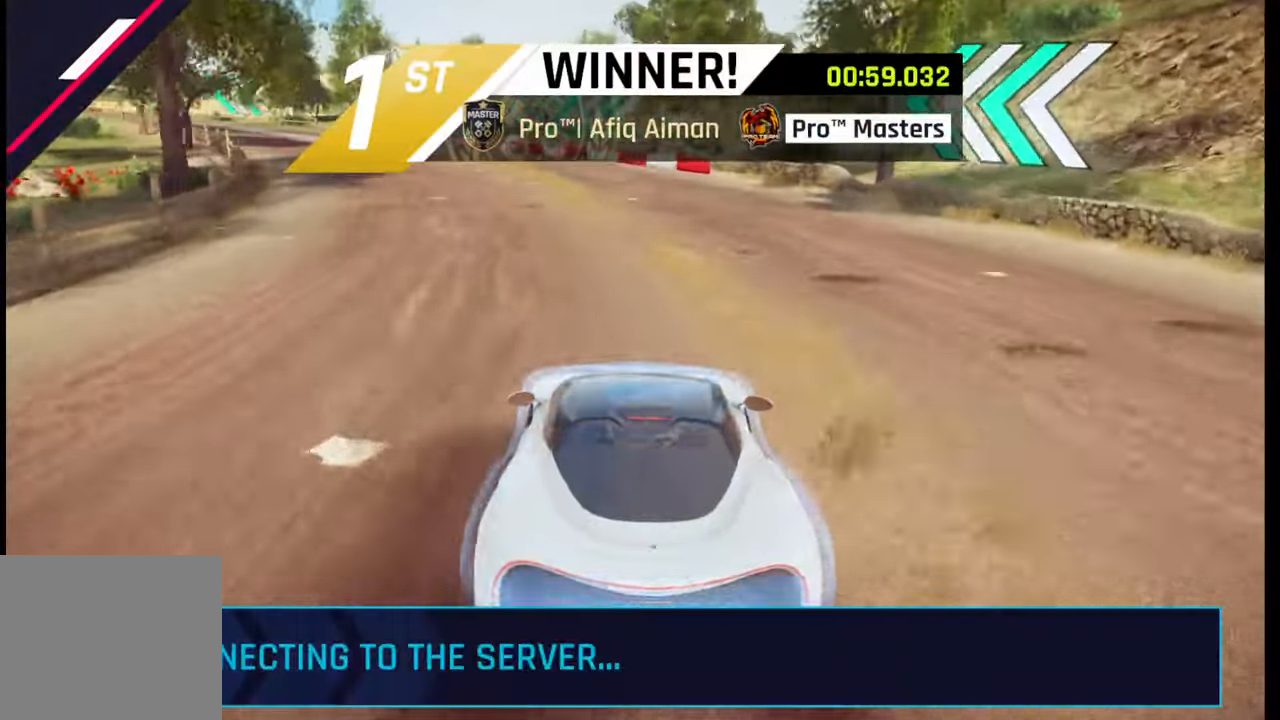
{"buttons": [], "left_stick": "center", "right_stick": "center", "events": [[117, "CIRCLE", "up"]]}
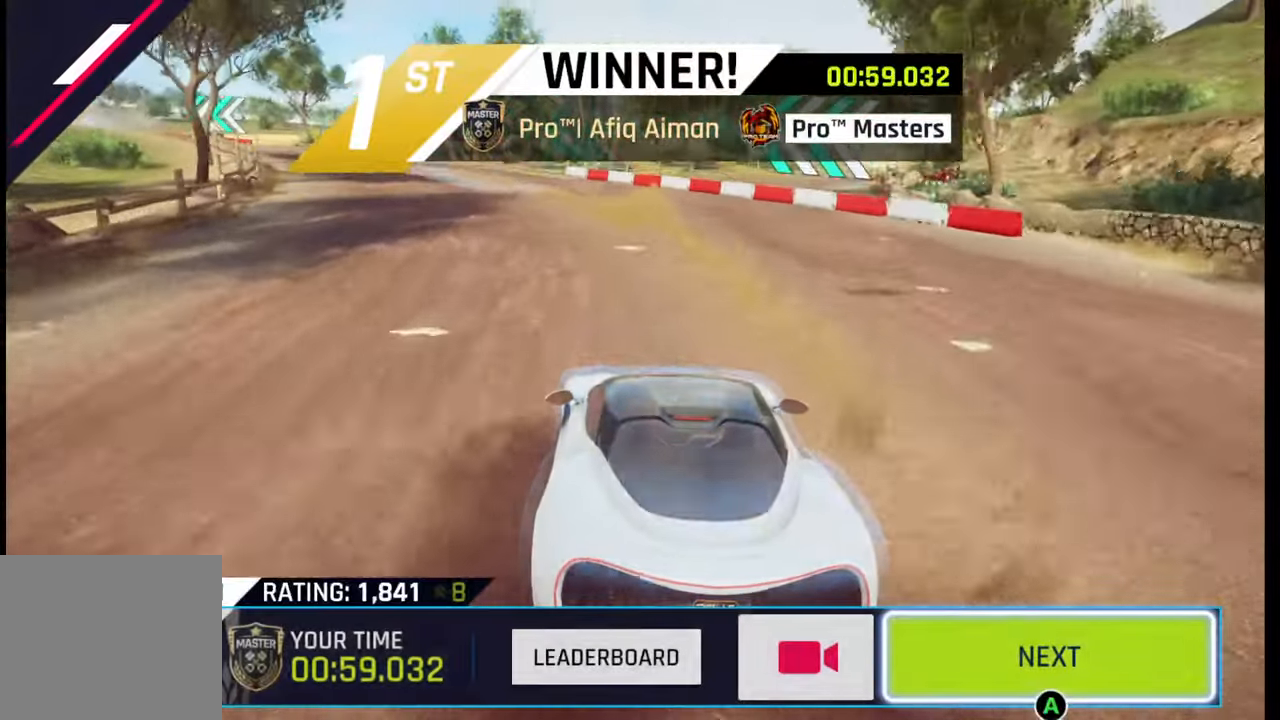
{"buttons": ["CIRCLE"], "left_stick": "center", "right_stick": "center", "events": [[433, "CIRCLE", "down"]]}
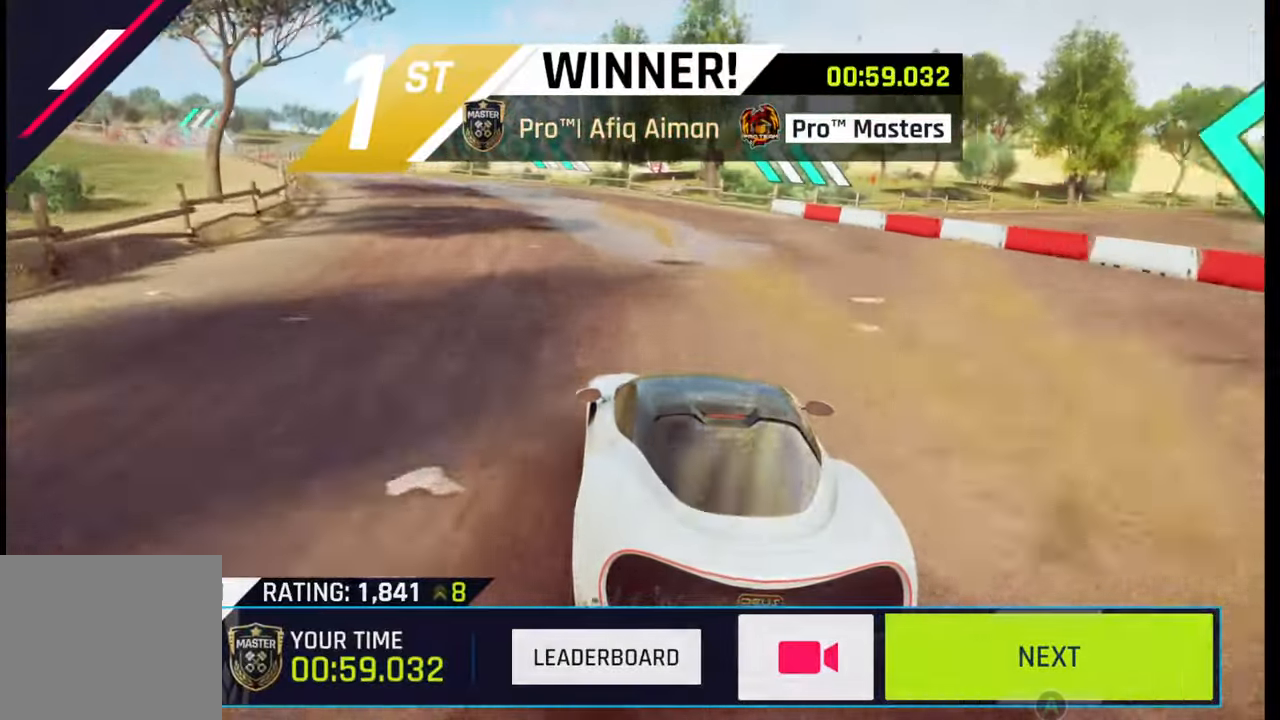
{"buttons": [], "left_stick": "center", "right_stick": "center", "events": [[50, "CIRCLE", "up"]]}
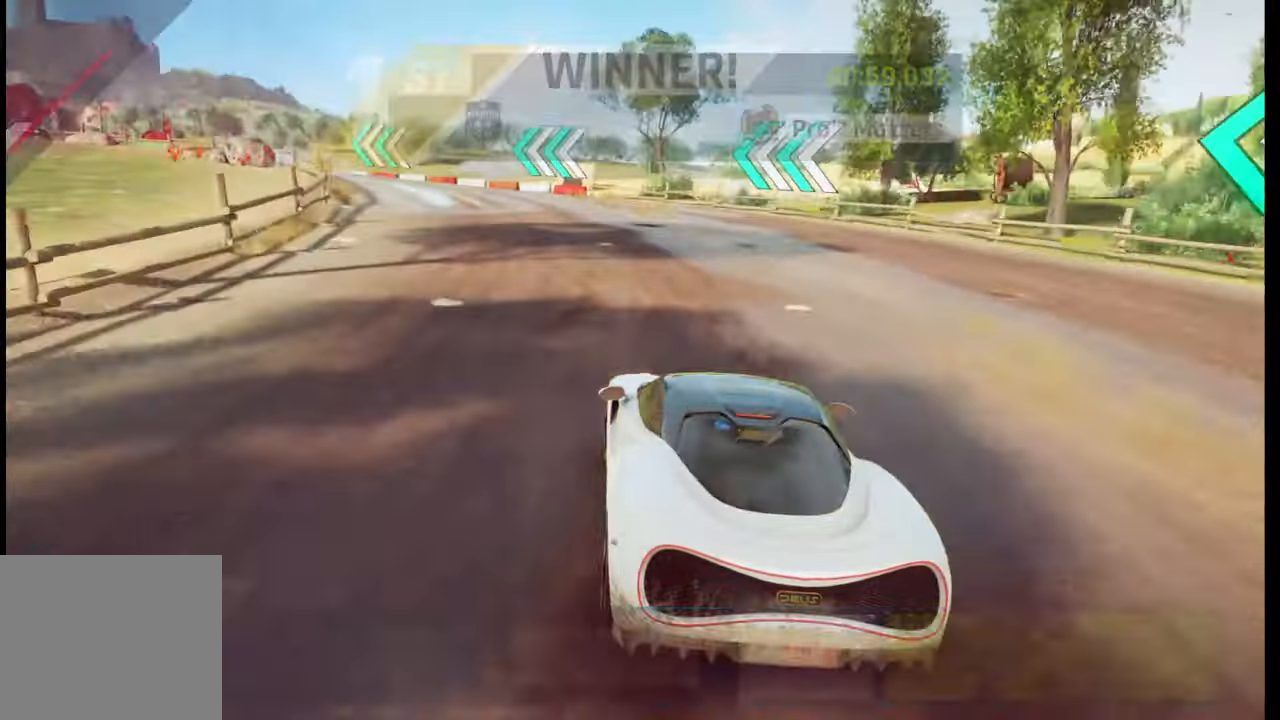
{"buttons": [], "left_stick": "center", "right_stick": "center", "events": []}
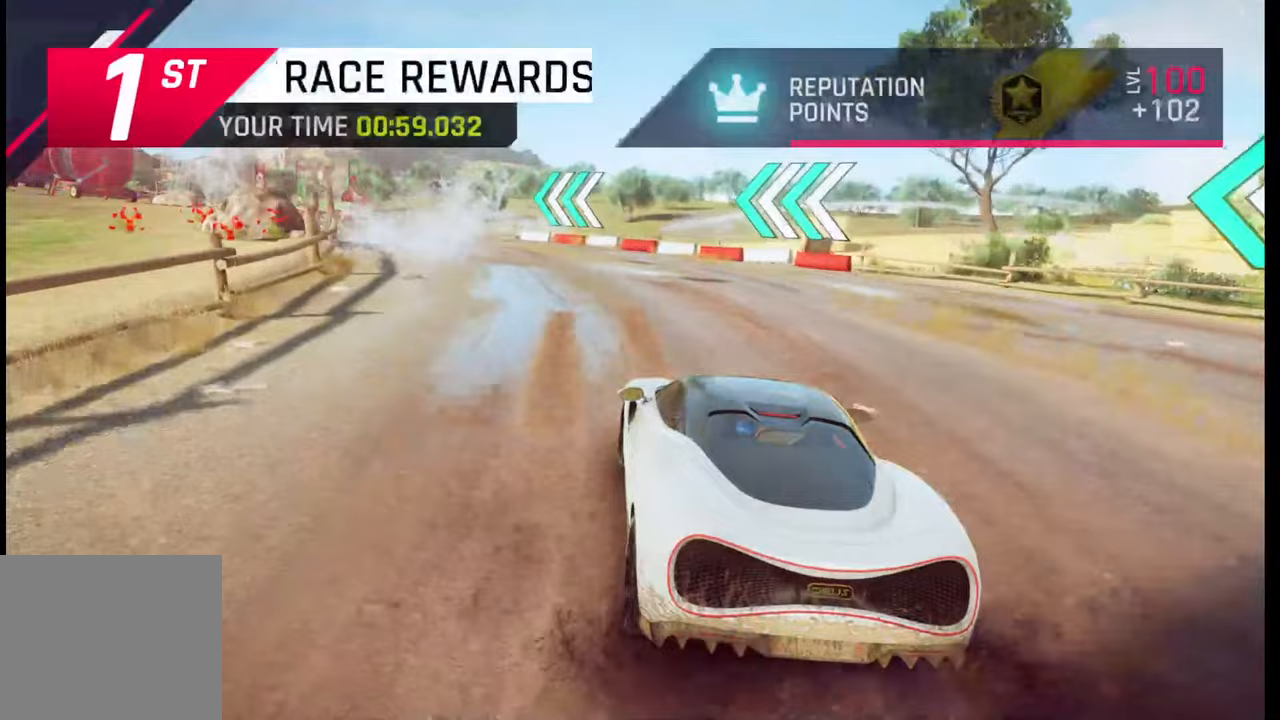
{"buttons": [], "left_stick": "center", "right_stick": "center", "events": []}
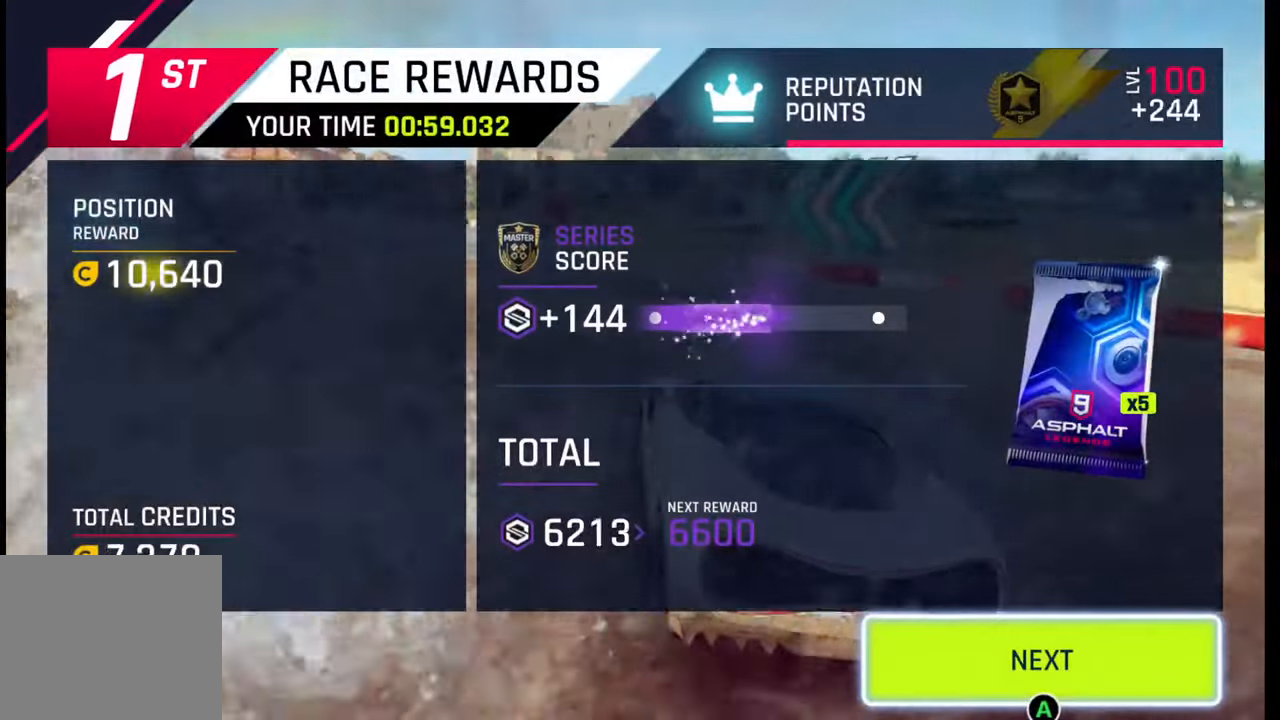
{"buttons": [], "left_stick": "center", "right_stick": "center", "events": [[317, "CIRCLE", "down"], [433, "CIRCLE", "up"]]}